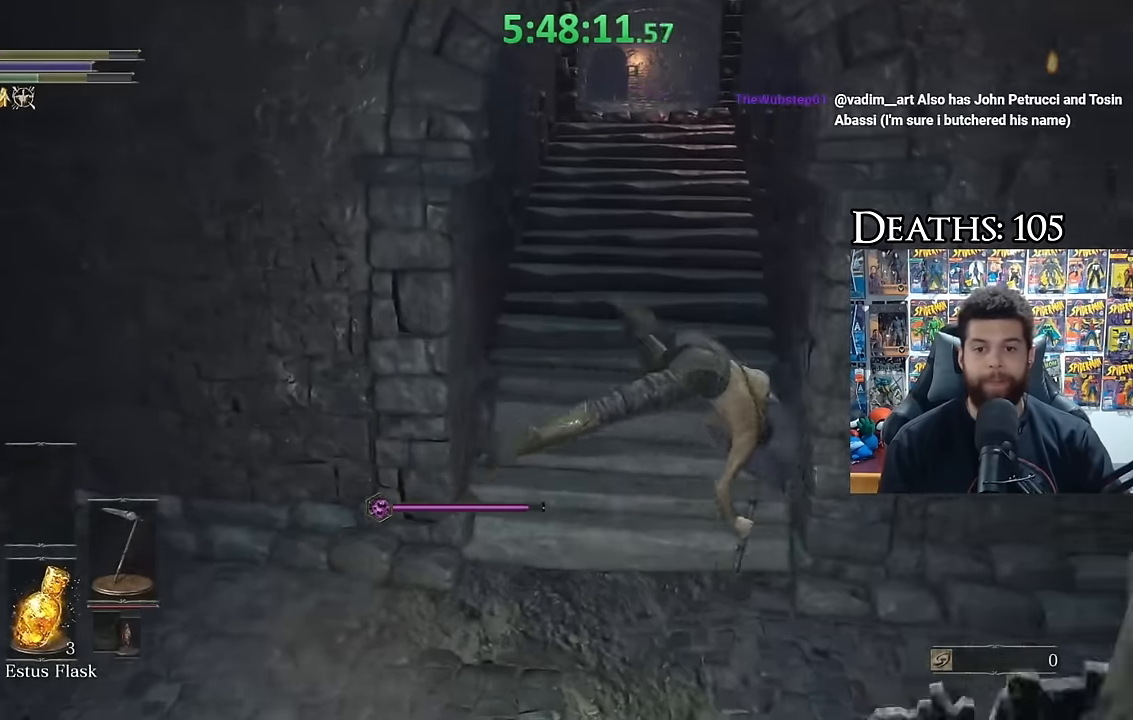
Gameplay with a controller (Xbox layout); each line is a JSON object with the inputs held at the frame after it. "events" lists button and stick changes between this image and that frame as [ms after this image, input, new state], when the widget could be followed in between. Not read: L2 R2 left_stick.
{"buttons": [], "right_stick": "right"}
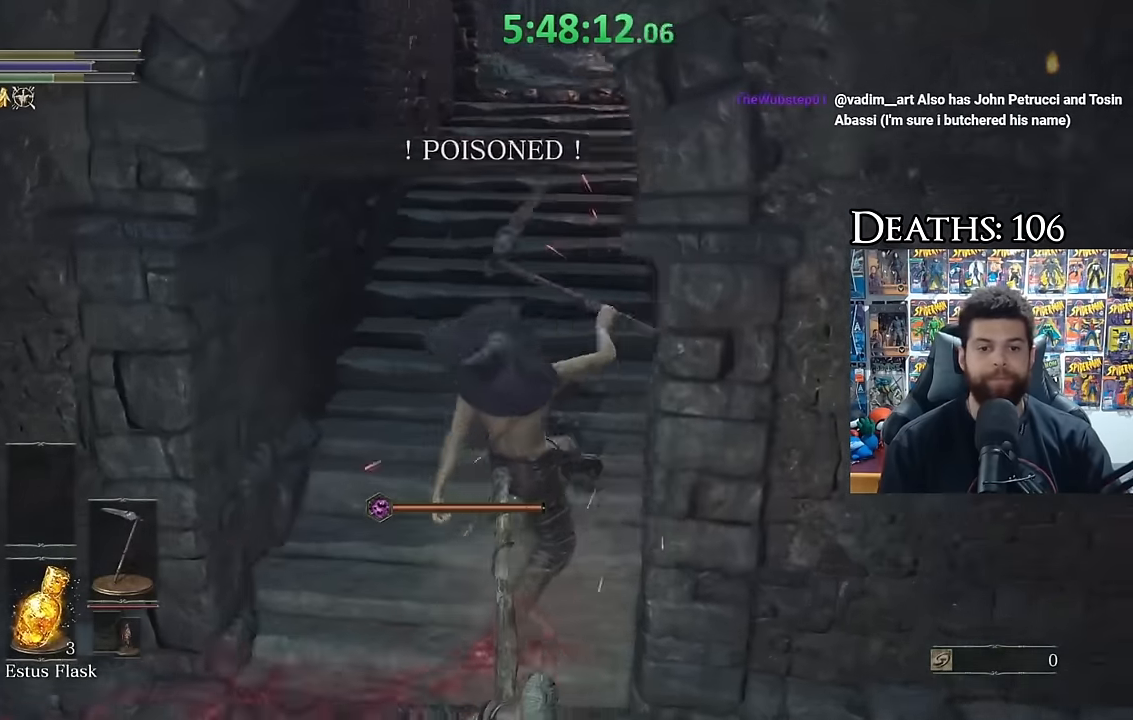
{"buttons": [], "right_stick": "center"}
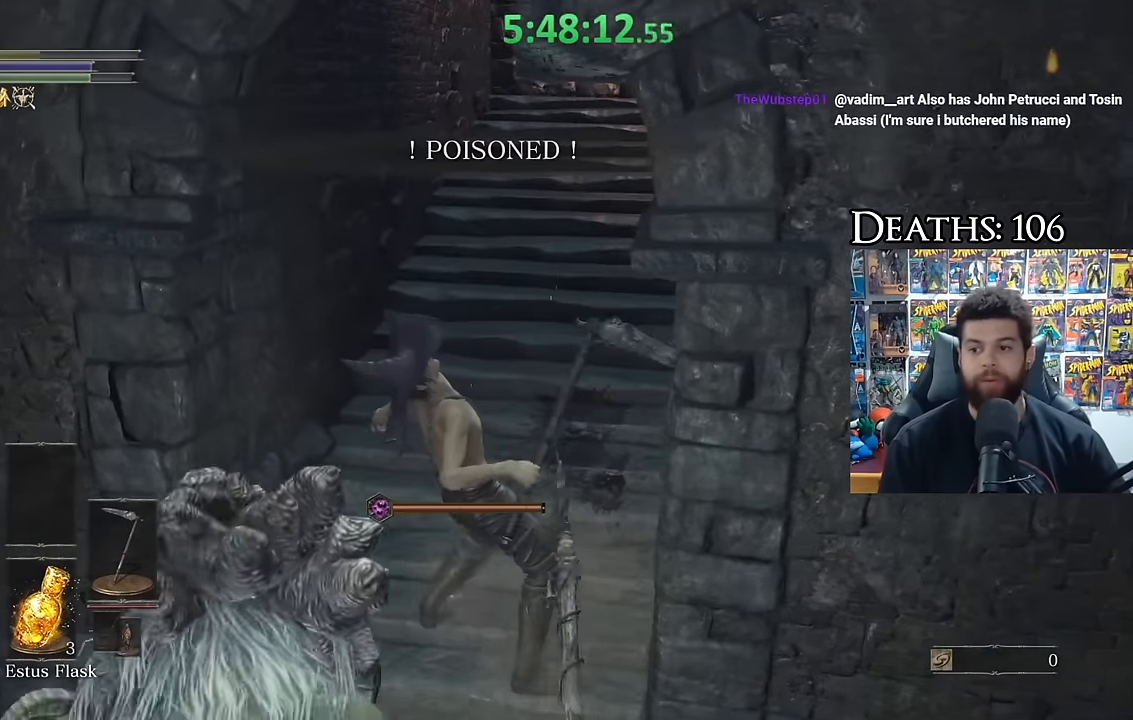
{"buttons": ["B"], "right_stick": "center", "events": [[34, "right_stick", "down-right"], [134, "right_stick", "center"], [500, "B", "down"]]}
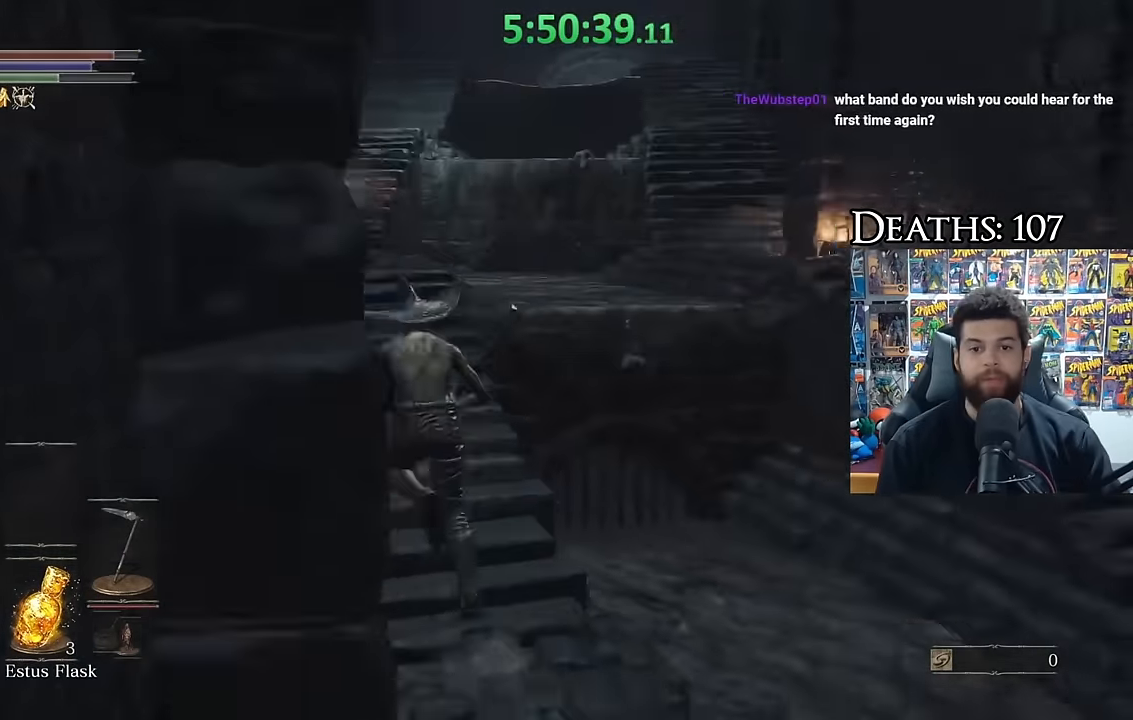
{"buttons": ["B"], "right_stick": "center", "events": [[334, "B", "up"], [417, "B", "down"]]}
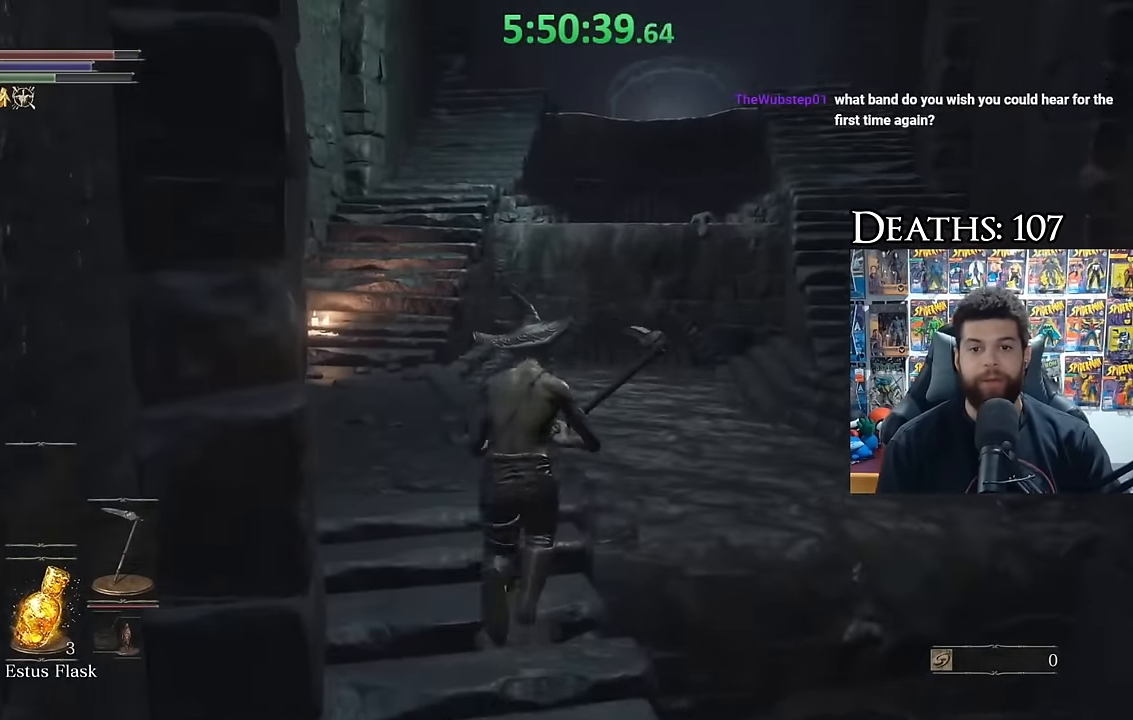
{"buttons": ["B"], "right_stick": "center", "events": []}
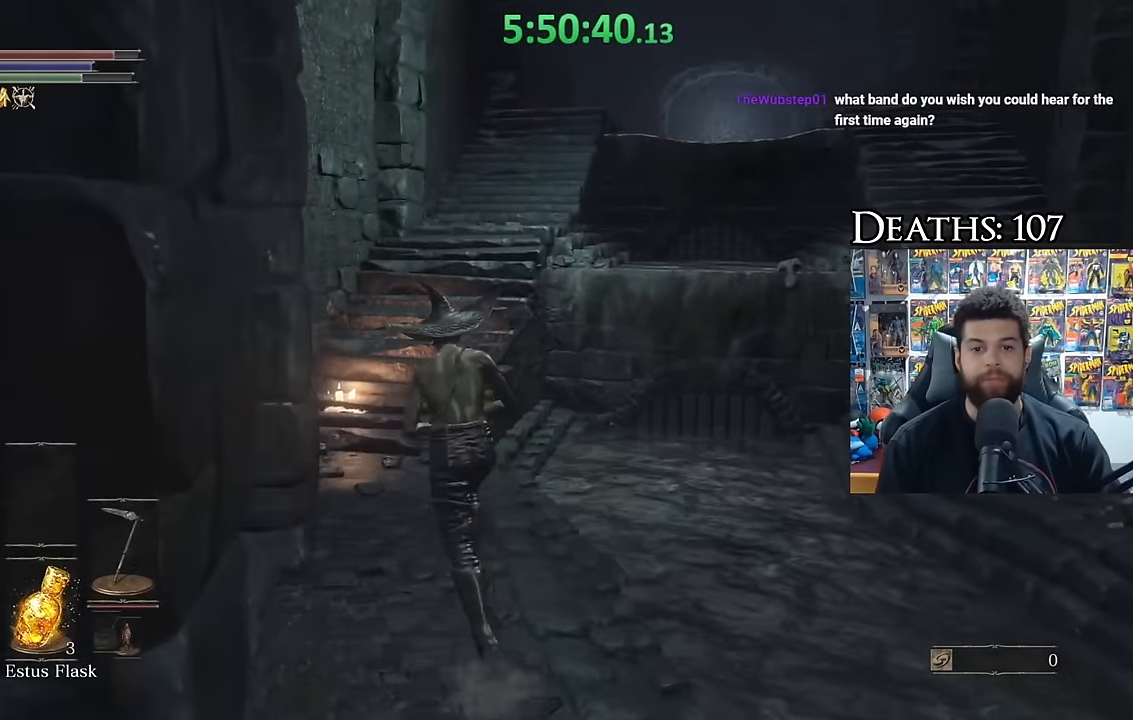
{"buttons": ["B"], "right_stick": "center", "events": []}
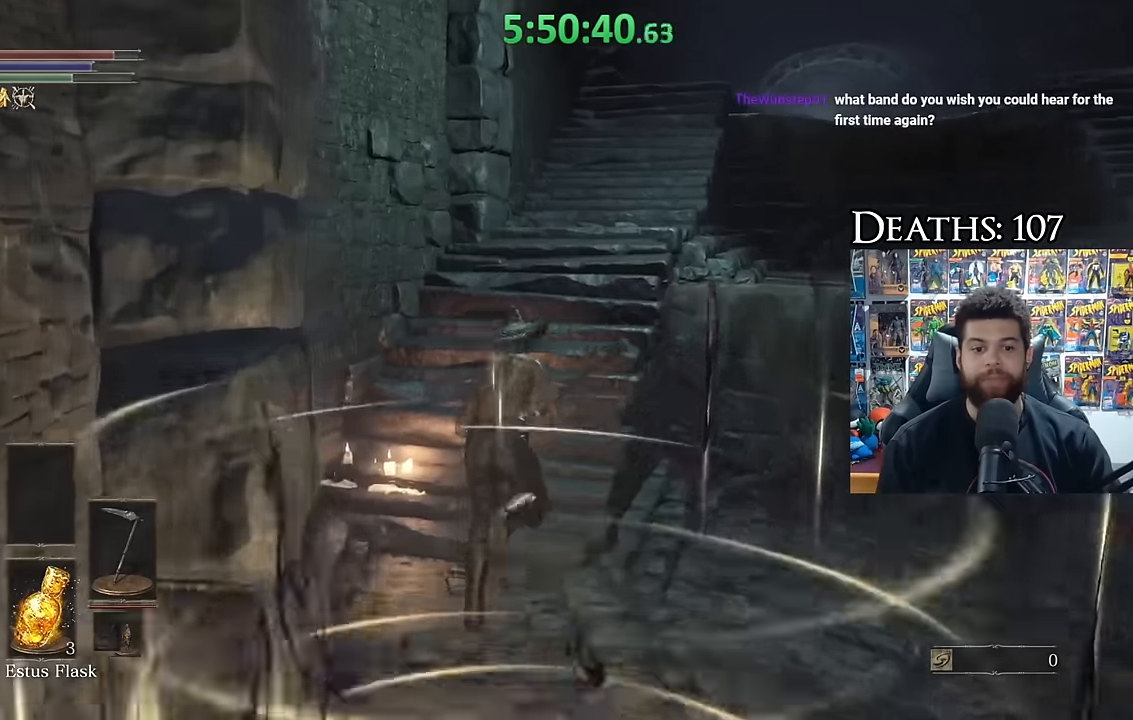
{"buttons": ["B"], "right_stick": "center"}
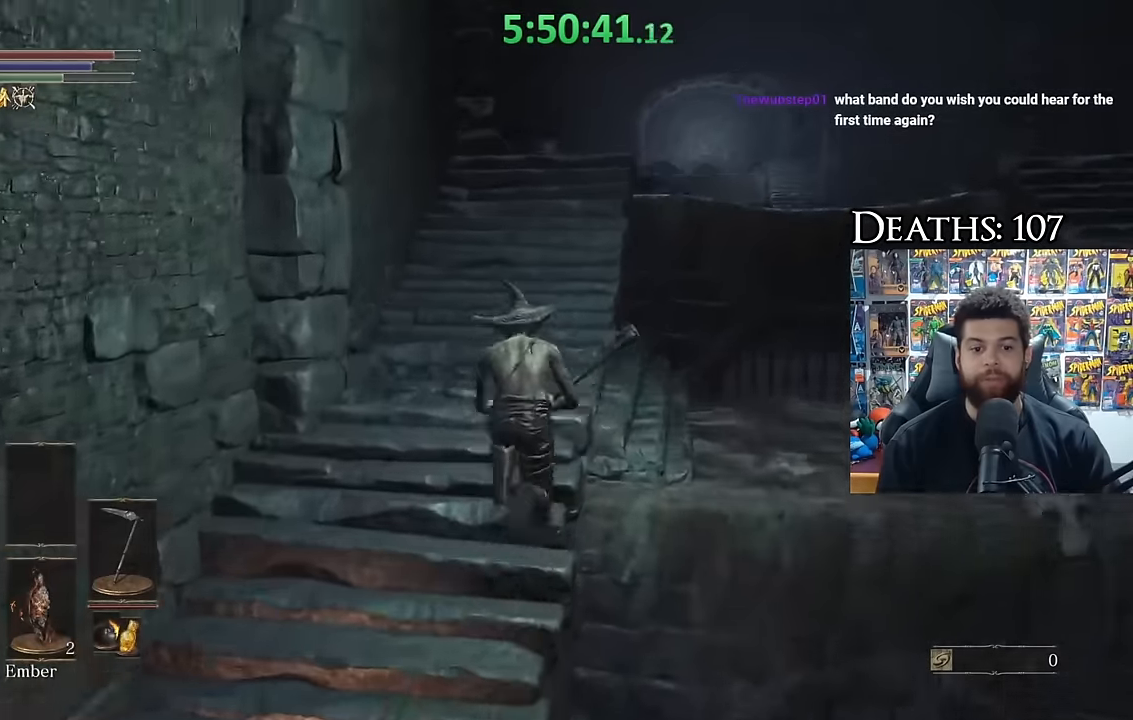
{"buttons": ["B"], "right_stick": "center", "events": [[183, "X", "down"], [283, "X", "up"]]}
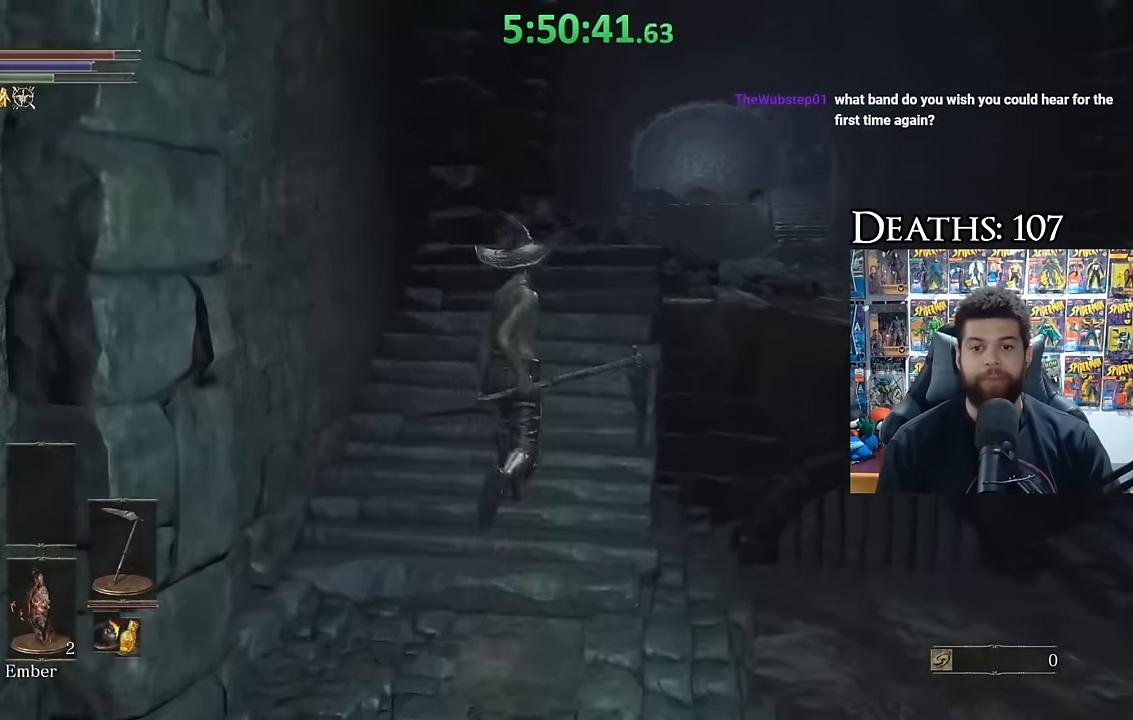
{"buttons": ["B"], "right_stick": "left", "events": [[17, "right_stick", "down"], [67, "right_stick", "center"], [267, "right_stick", "left"]]}
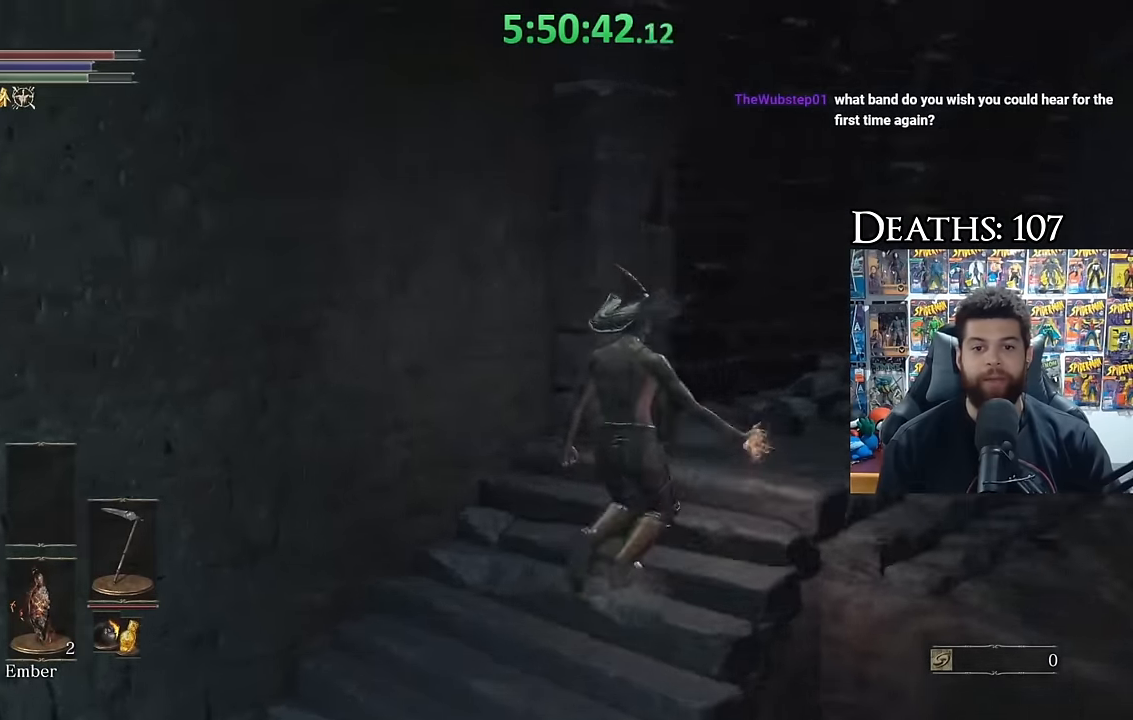
{"buttons": ["B"], "right_stick": "left", "events": []}
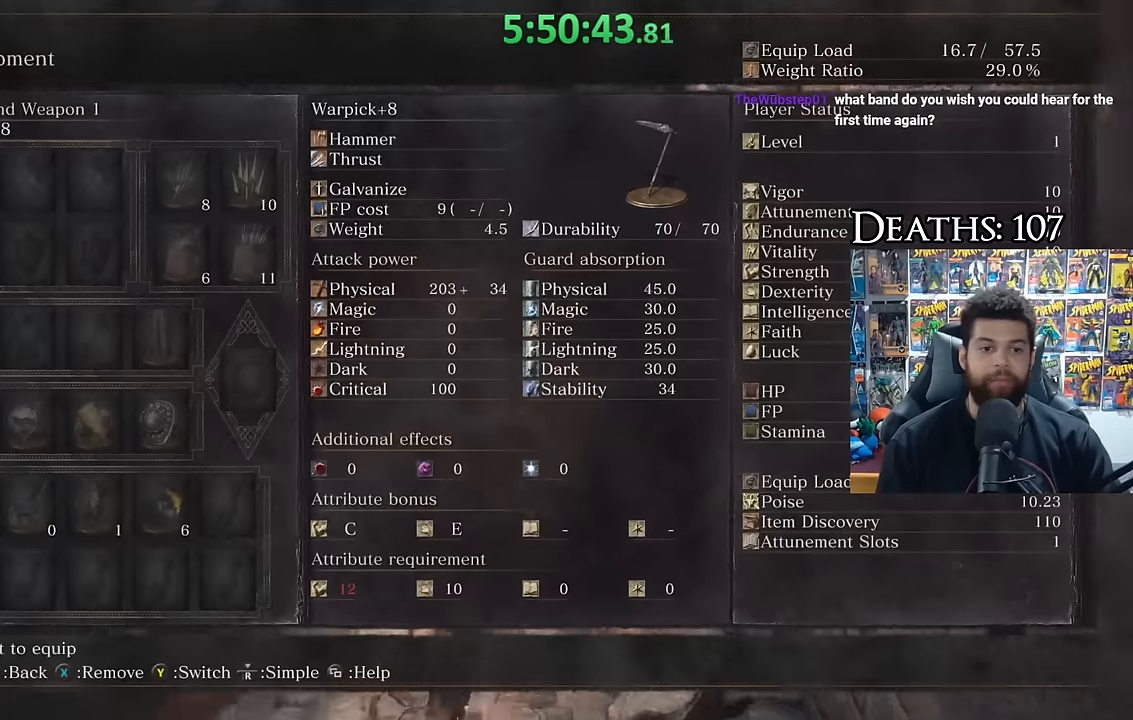
{"buttons": ["B"], "right_stick": "center", "events": [[317, "right_stick", "center"], [417, "START", "down"], [483, "START", "up"]]}
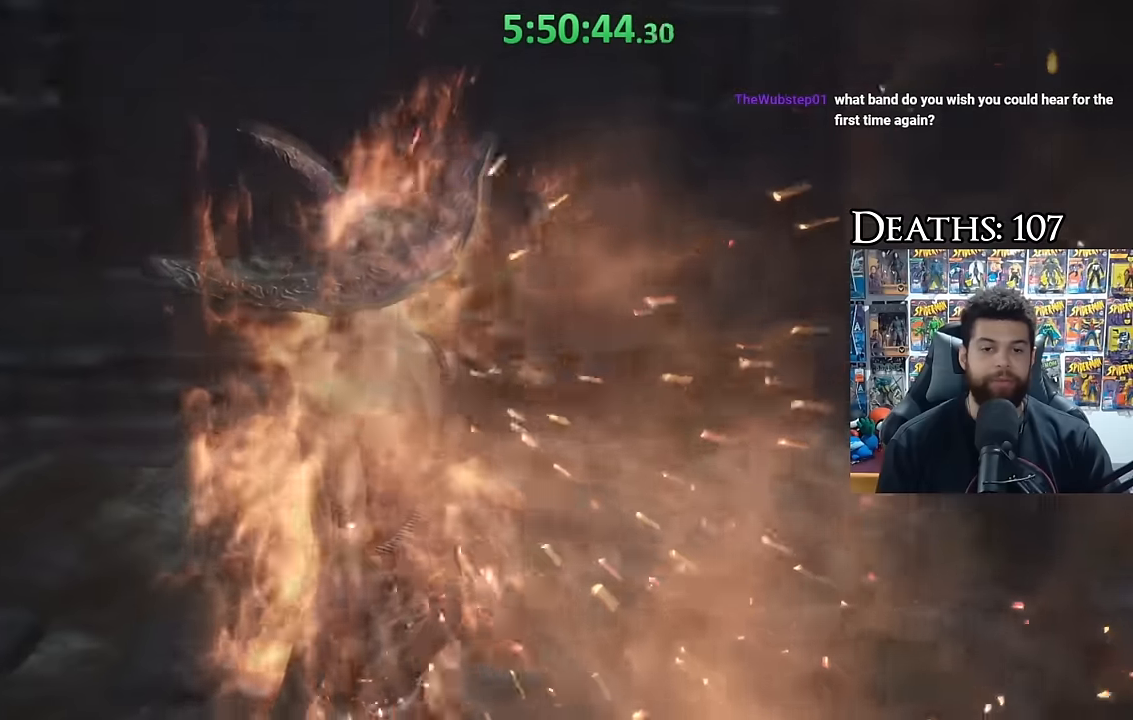
{"buttons": ["B"], "right_stick": "center", "events": [[167, "right_stick", "left"], [483, "right_stick", "center"]]}
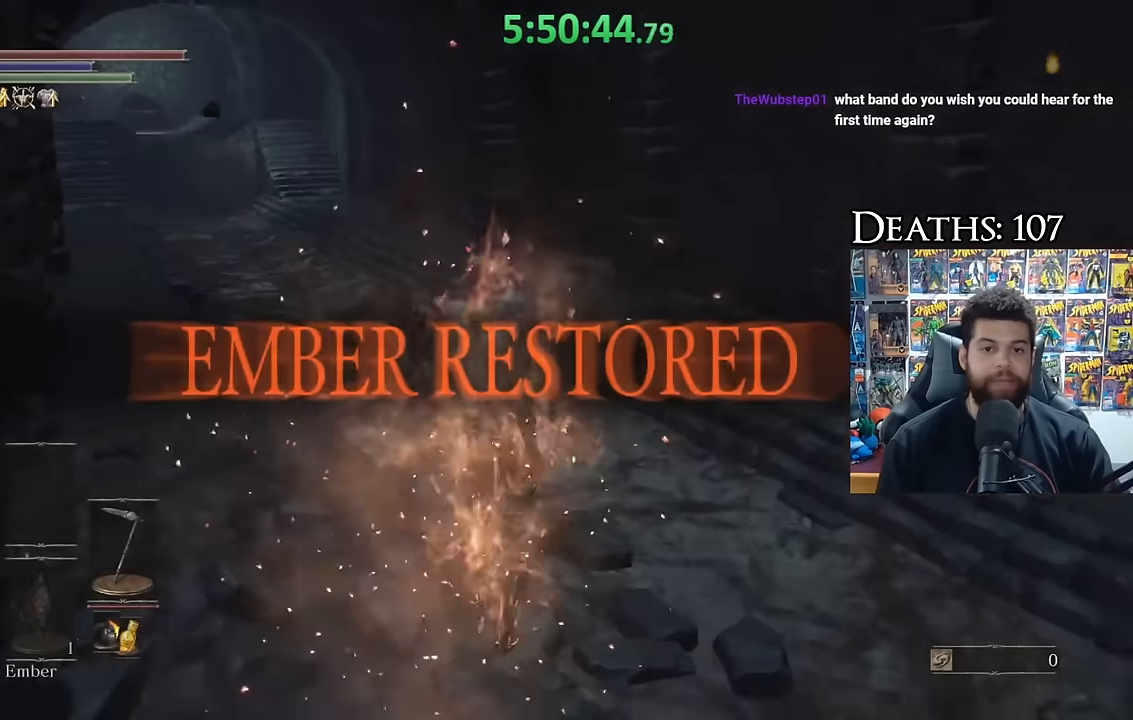
{"buttons": ["B"], "right_stick": "center", "events": [[200, "START", "down"], [316, "A", "down"], [333, "START", "up"], [450, "A", "up"]]}
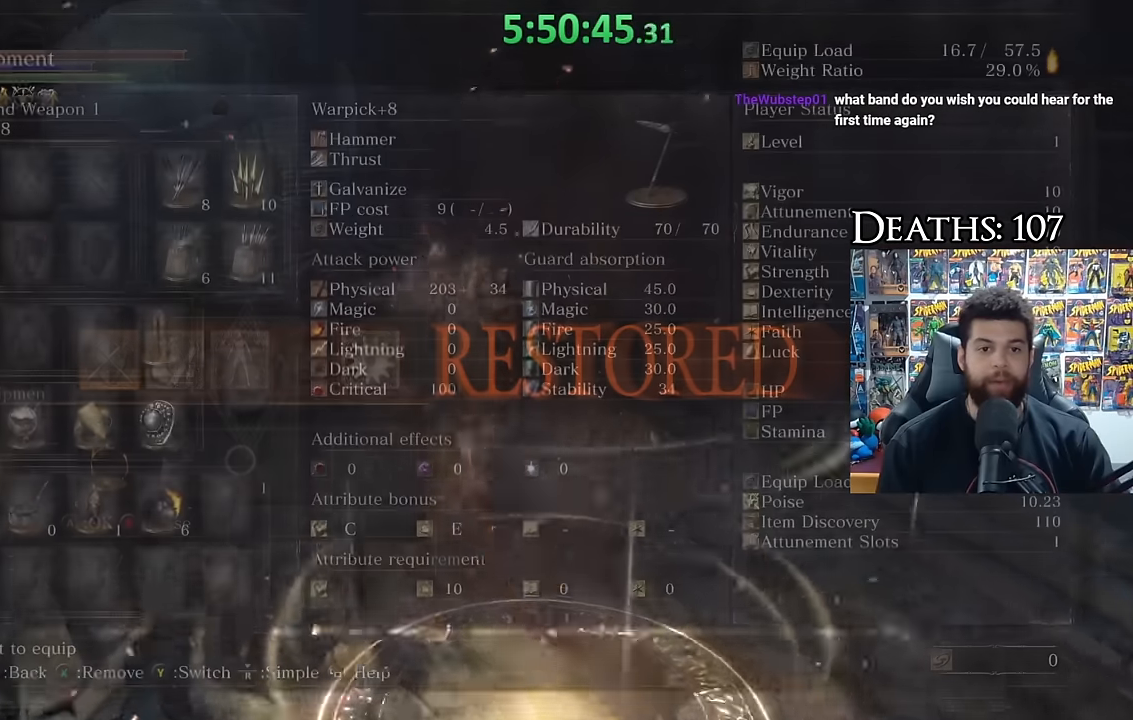
{"buttons": ["B"], "right_stick": "center", "events": [[333, "X", "down"], [450, "X", "up"]]}
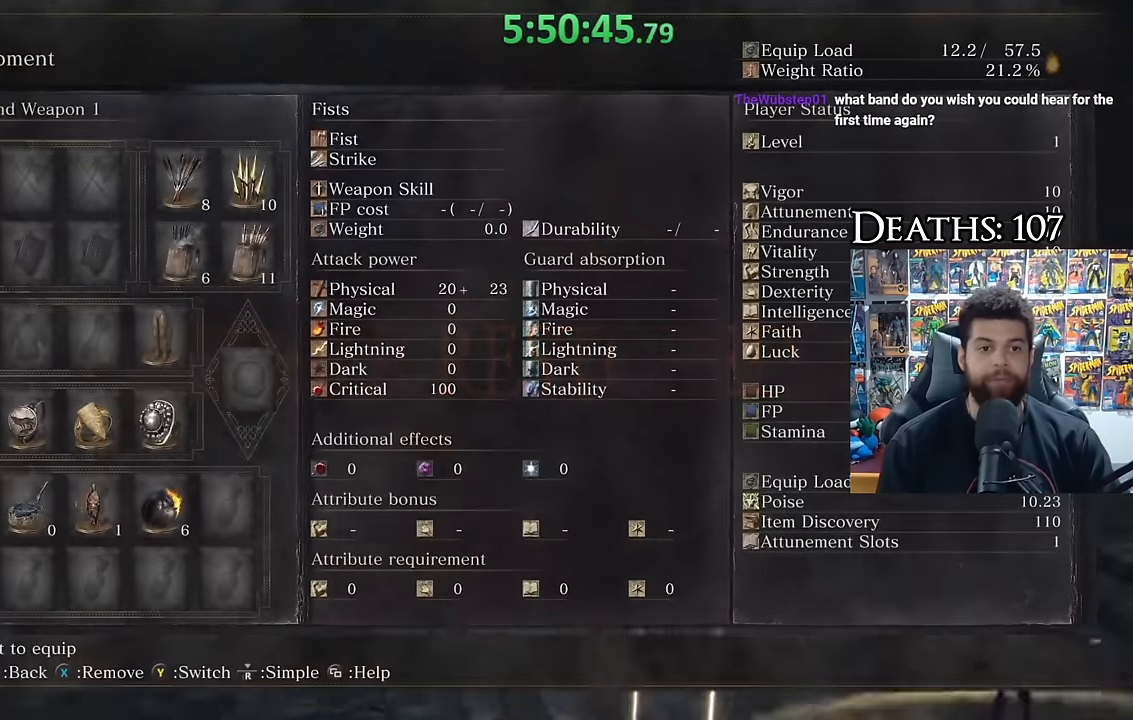
{"buttons": ["A", "B"], "right_stick": "center", "events": [[50, "DPAD_DOWN", "down"], [116, "DPAD_DOWN", "up"], [200, "DPAD_DOWN", "down"], [283, "DPAD_DOWN", "up"], [366, "DPAD_RIGHT", "down"], [450, "A", "down"], [466, "DPAD_RIGHT", "up"]]}
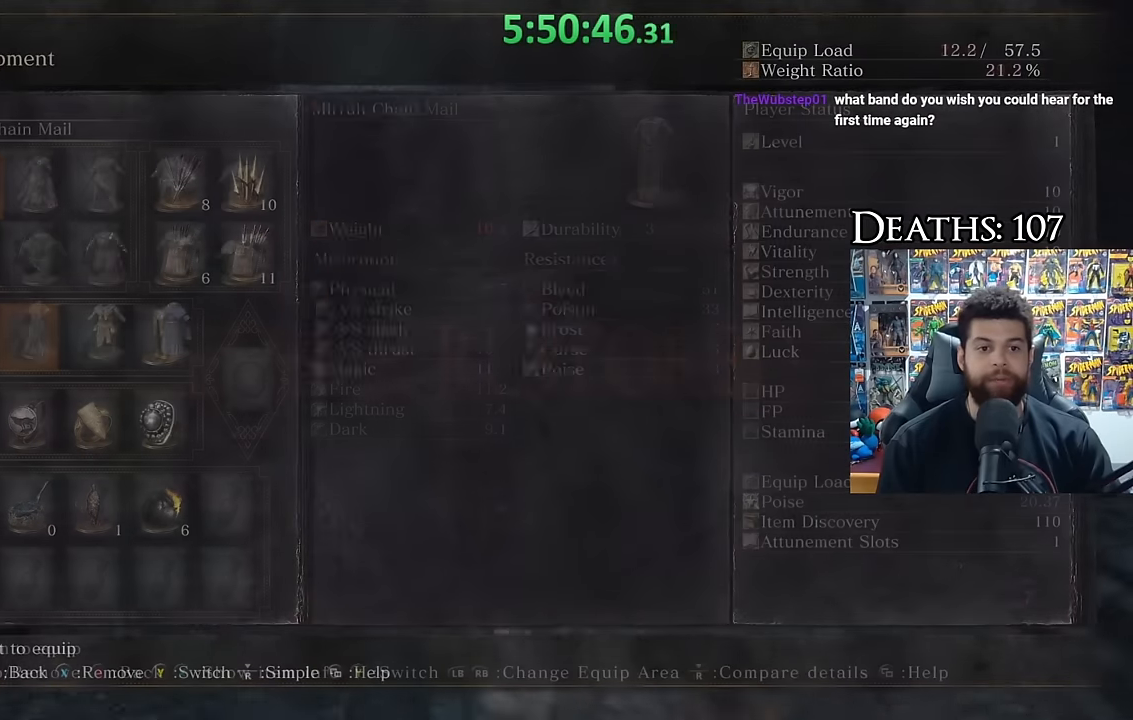
{"buttons": ["DPAD_DOWN"], "right_stick": "center", "events": [[66, "A", "up"], [233, "B", "up"], [466, "DPAD_DOWN", "down"]]}
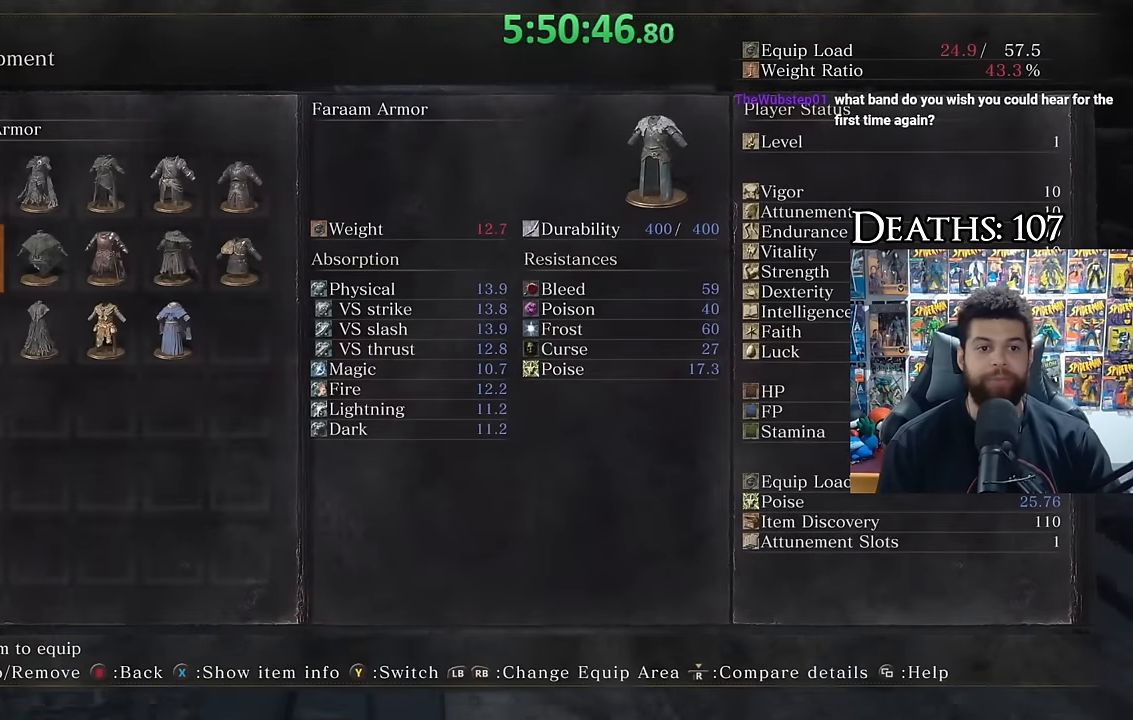
{"buttons": [], "right_stick": "center", "events": [[50, "DPAD_DOWN", "up"], [383, "A", "down"], [466, "A", "up"]]}
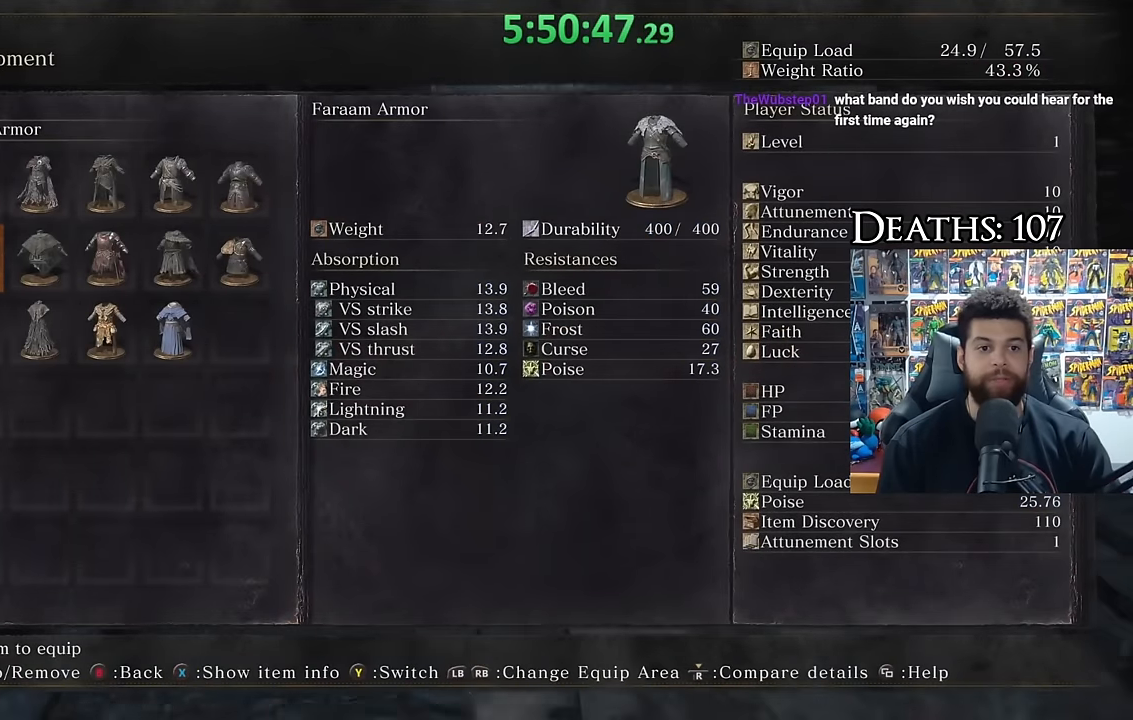
{"buttons": ["B"], "right_stick": "center", "events": [[66, "START", "down"], [166, "START", "up"], [283, "B", "down"]]}
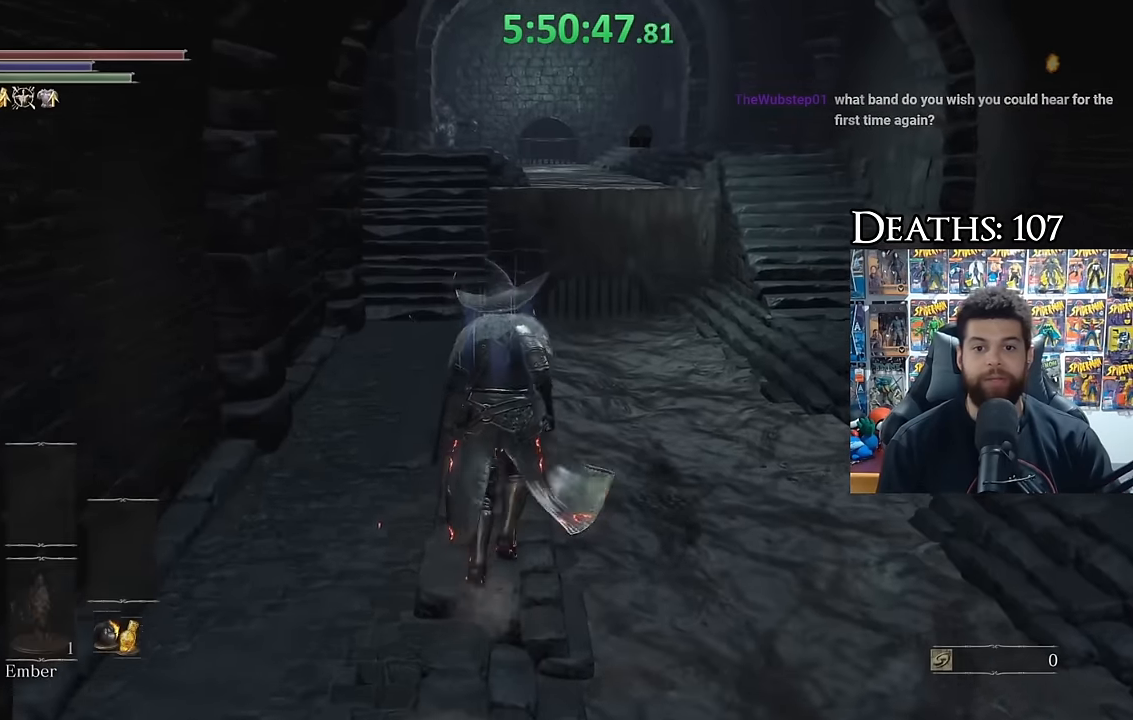
{"buttons": ["START"], "right_stick": "center", "events": [[183, "right_stick", "left"], [283, "right_stick", "center"], [333, "B", "up"], [466, "START", "down"]]}
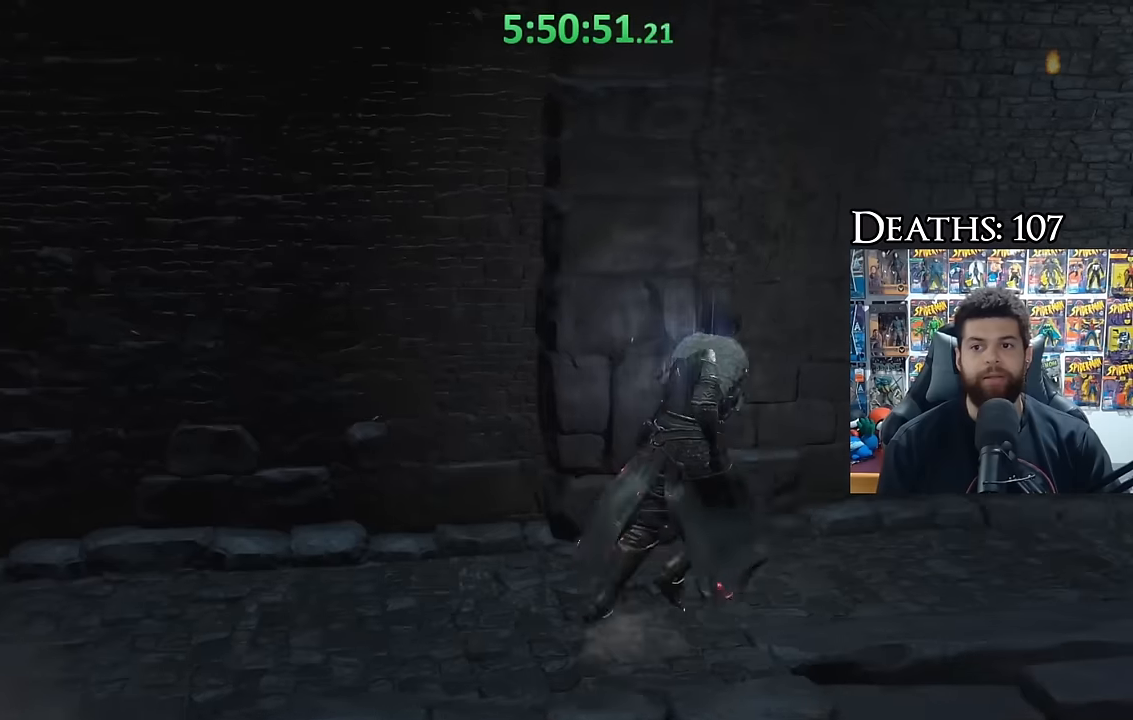
{"buttons": ["START"], "right_stick": "center", "events": [[66, "right_stick", "left"], [83, "START", "up"], [466, "right_stick", "center"], [483, "START", "down"]]}
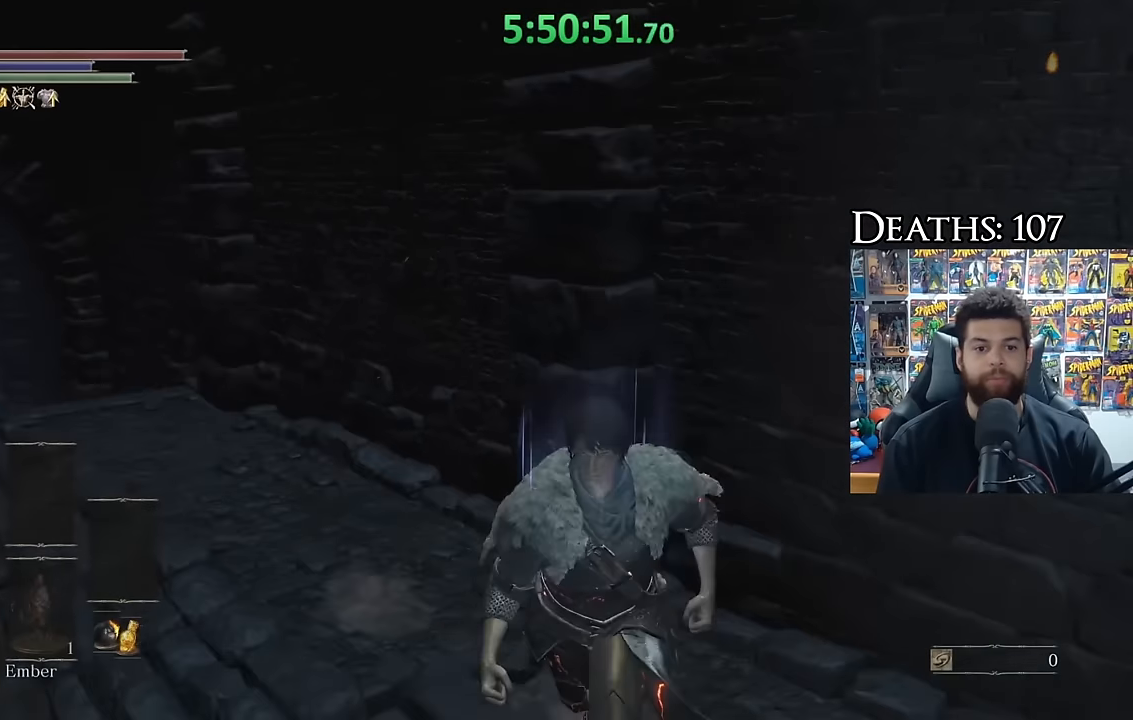
{"buttons": [], "right_stick": "center", "events": [[100, "START", "up"], [183, "A", "down"], [266, "A", "up"], [333, "right_stick", "left"], [383, "DPAD_DOWN", "down"], [450, "DPAD_DOWN", "up"], [466, "right_stick", "center"]]}
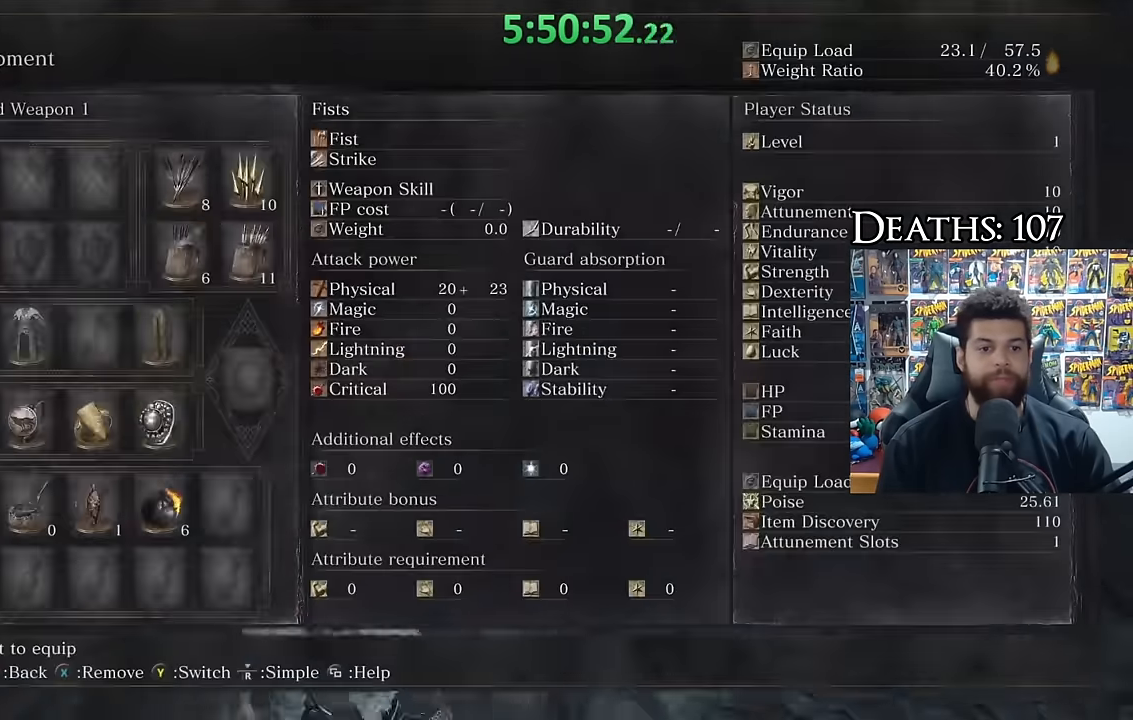
{"buttons": [], "right_stick": "left", "events": [[16, "DPAD_DOWN", "down"], [100, "DPAD_DOWN", "up"], [133, "A", "down"], [233, "A", "up"], [400, "right_stick", "left"]]}
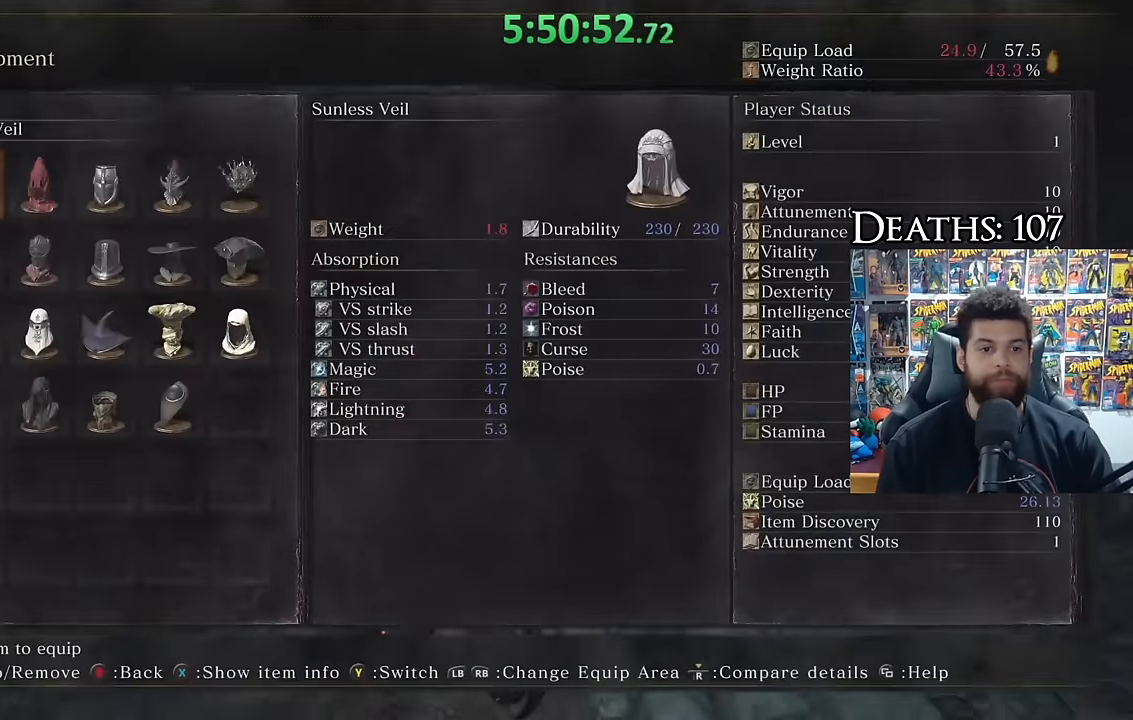
{"buttons": [], "right_stick": "center", "events": [[50, "right_stick", "center"], [150, "DPAD_DOWN", "down"], [233, "DPAD_DOWN", "up"], [366, "A", "down"], [466, "A", "up"]]}
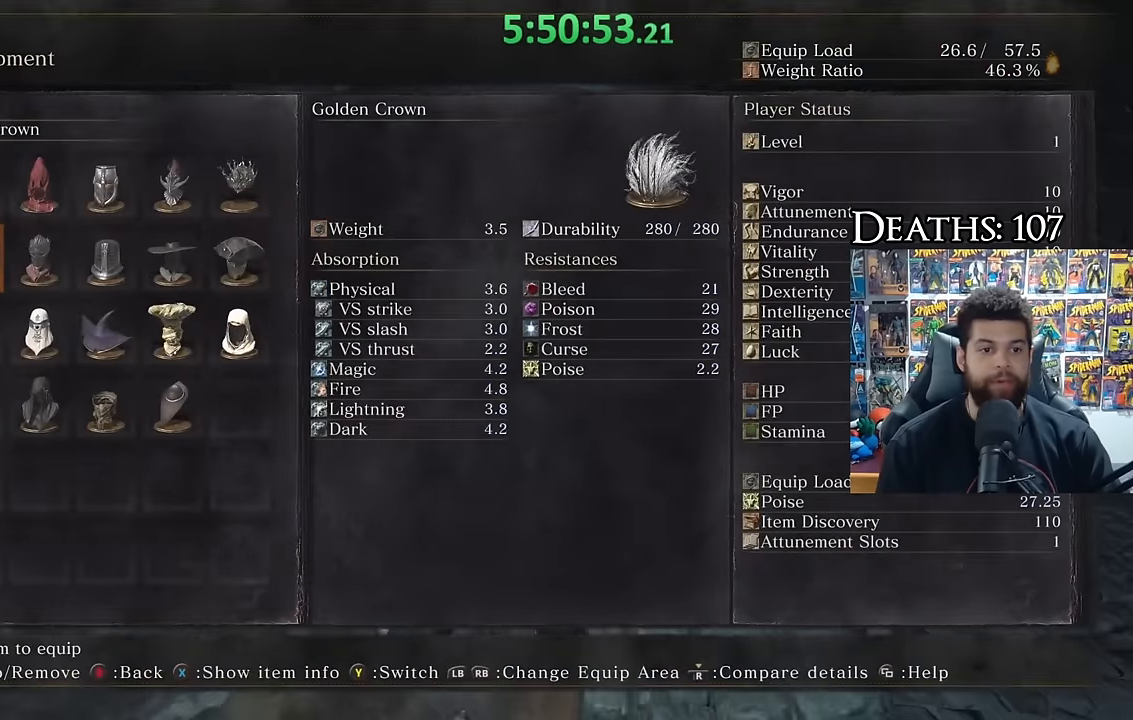
{"buttons": [], "right_stick": "center", "events": [[100, "START", "down"], [233, "START", "up"], [333, "START", "down"], [450, "START", "up"]]}
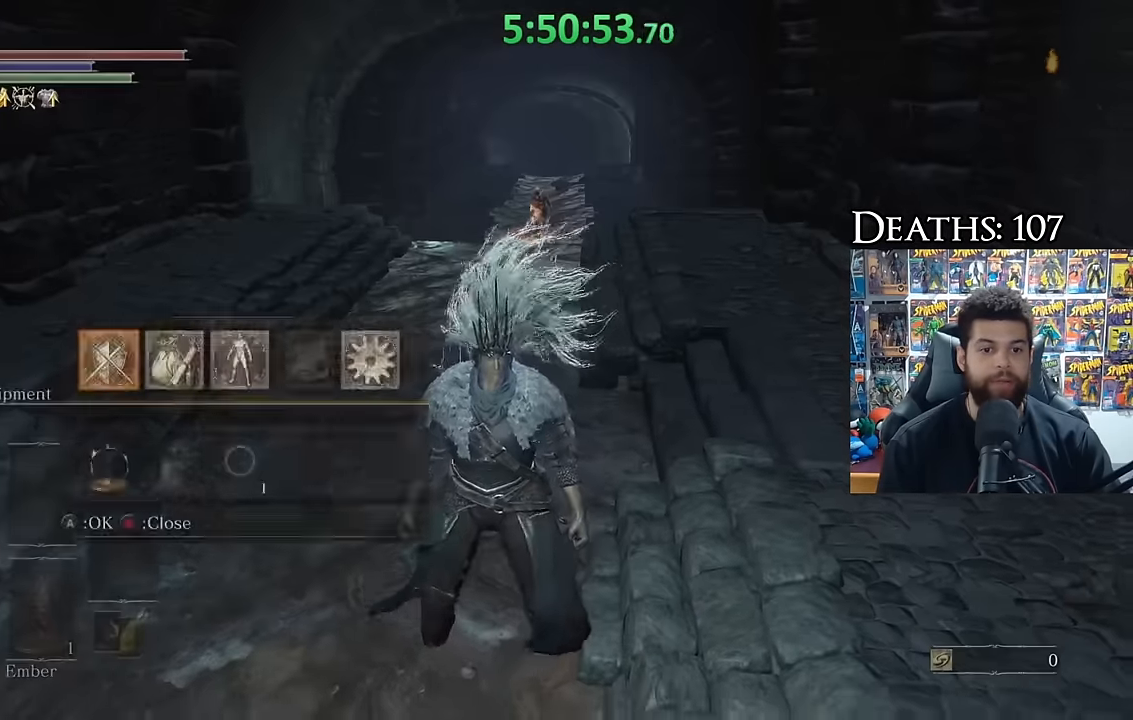
{"buttons": ["DPAD_RIGHT"], "right_stick": "center", "events": [[16, "A", "down"], [50, "A", "up"], [50, "DPAD_RIGHT", "down"], [116, "DPAD_RIGHT", "up"], [183, "DPAD_RIGHT", "down"], [283, "DPAD_RIGHT", "up"], [333, "DPAD_RIGHT", "down"], [416, "DPAD_RIGHT", "up"], [500, "DPAD_RIGHT", "down"]]}
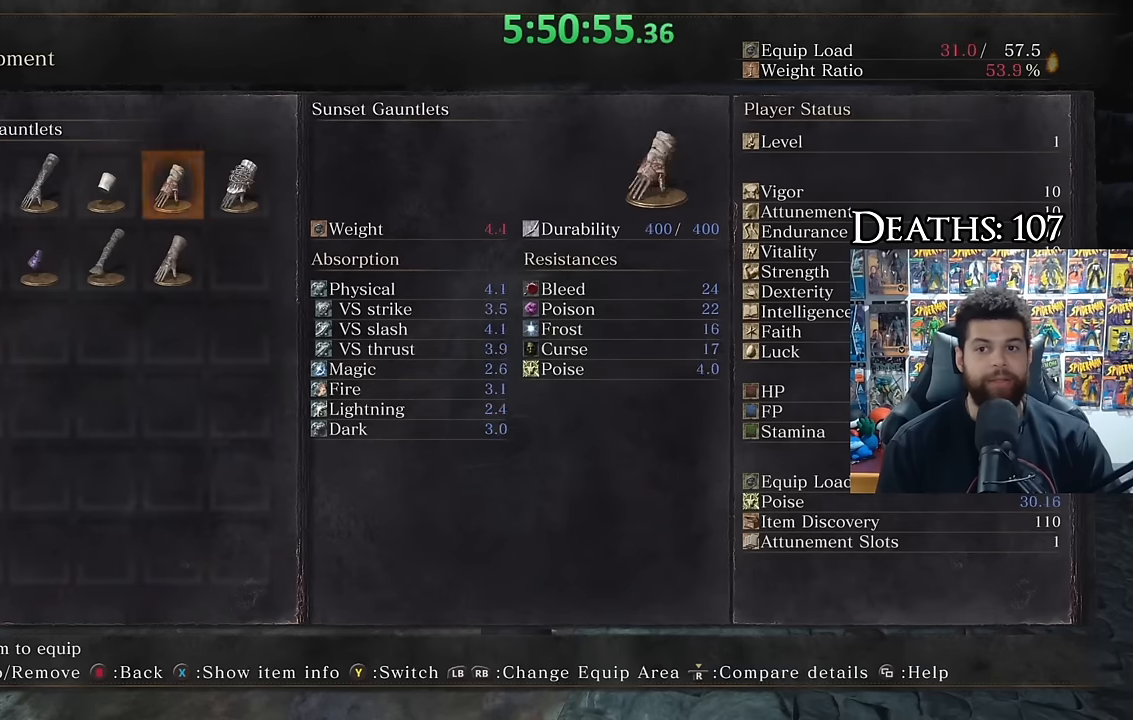
{"buttons": [], "right_stick": "center", "events": [[83, "DPAD_RIGHT", "up"]]}
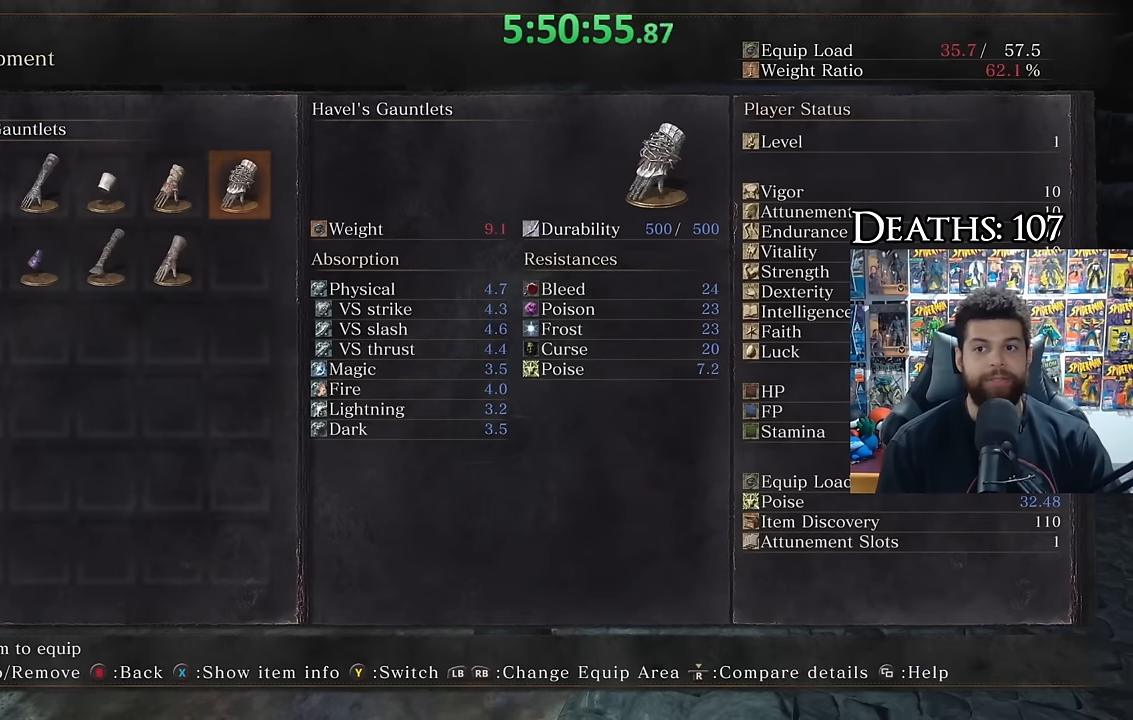
{"buttons": ["START"], "right_stick": "center", "events": [[66, "A", "down"], [150, "A", "up"], [283, "START", "down"], [383, "START", "up"], [466, "START", "down"]]}